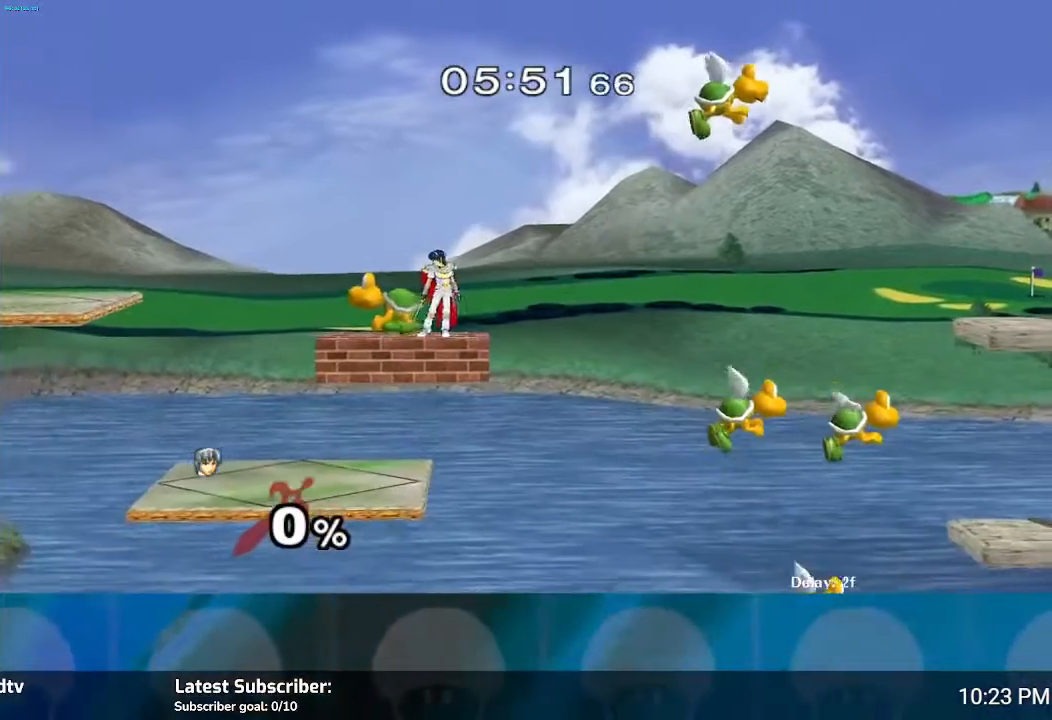
Gameplay with a controller (Nintendo layout); each line is a JSON object with the inputs held at the frame after it. "events" lists button and stick changes between this image and that frame as [ms after this image, input, new state], when the widget could be followed in between. Not read: L3 R3.
{"buttons": [], "left_stick": "right", "right_stick": "center", "events": [[434, "left_stick", "right"]]}
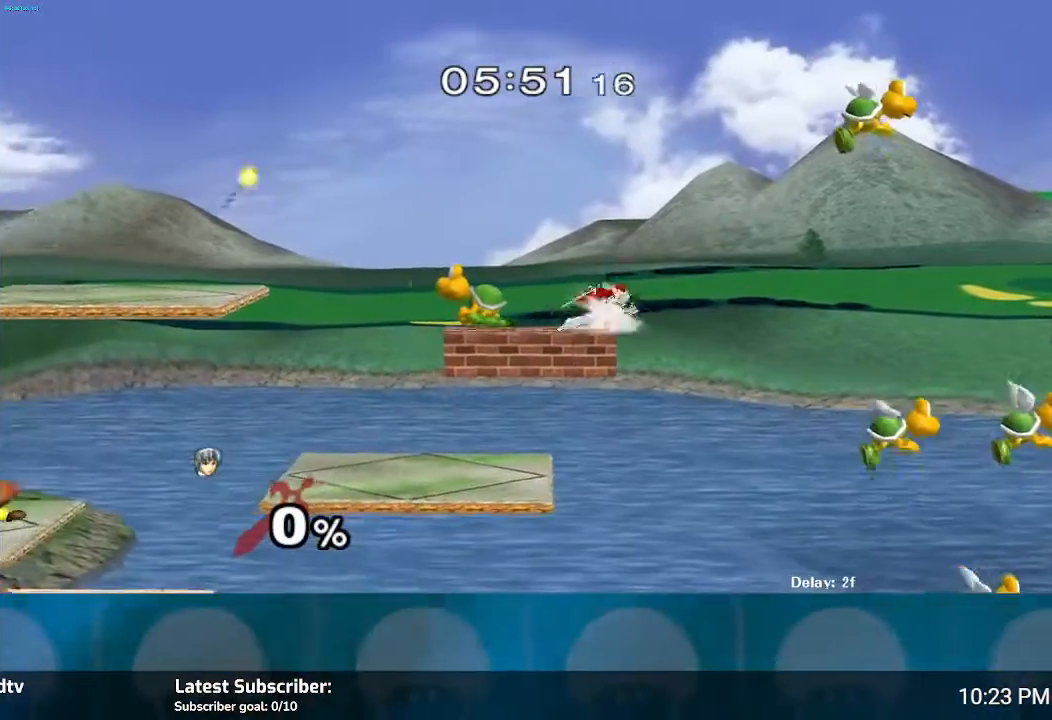
{"buttons": [], "left_stick": "right", "right_stick": "center", "events": [[66, "Y", "down"], [367, "Y", "up"]]}
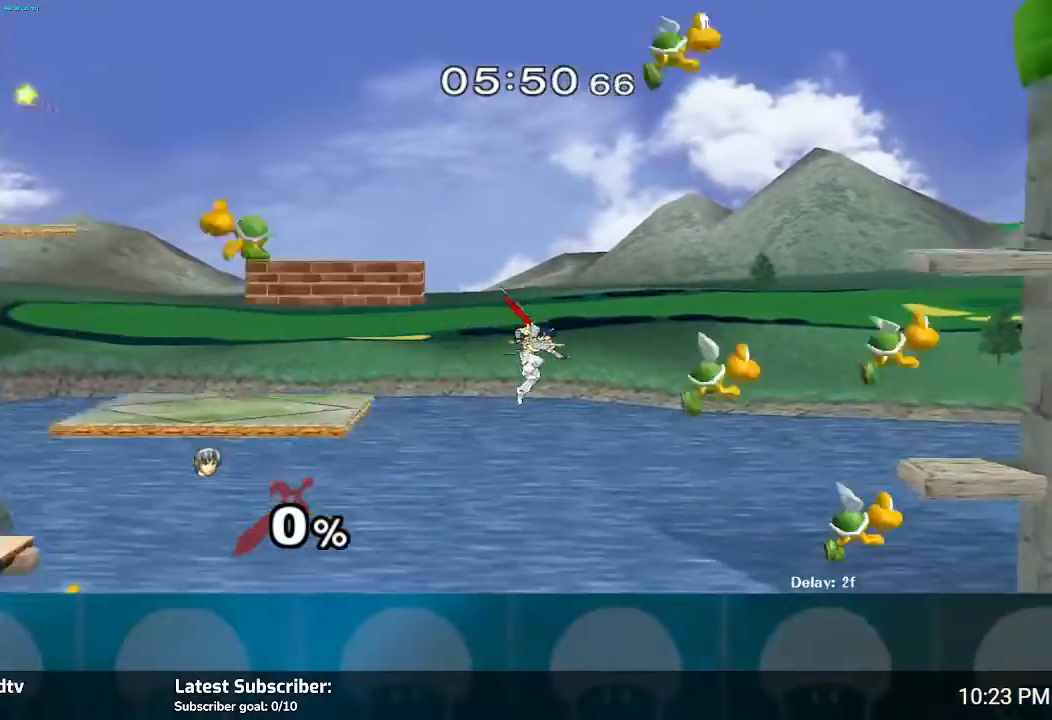
{"buttons": ["B"], "left_stick": "right", "right_stick": "center", "events": [[100, "B", "down"]]}
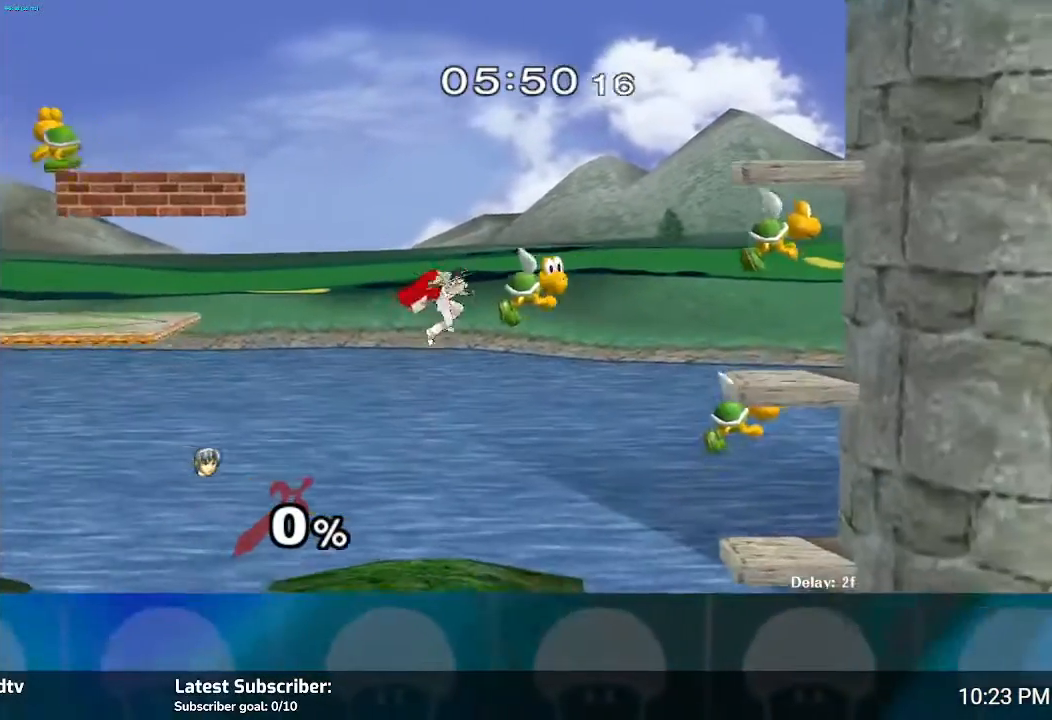
{"buttons": [], "left_stick": "left", "right_stick": "center", "events": [[33, "B", "up"], [100, "B", "down"], [300, "B", "up"], [467, "left_stick", "left"]]}
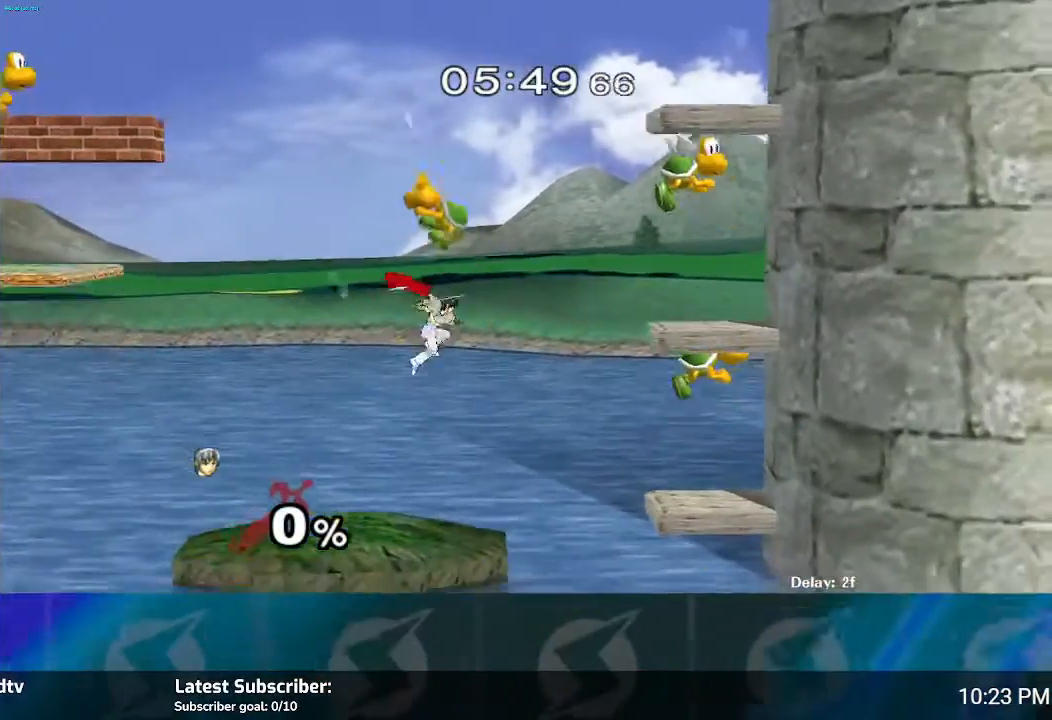
{"buttons": [], "left_stick": "left", "right_stick": "center", "events": []}
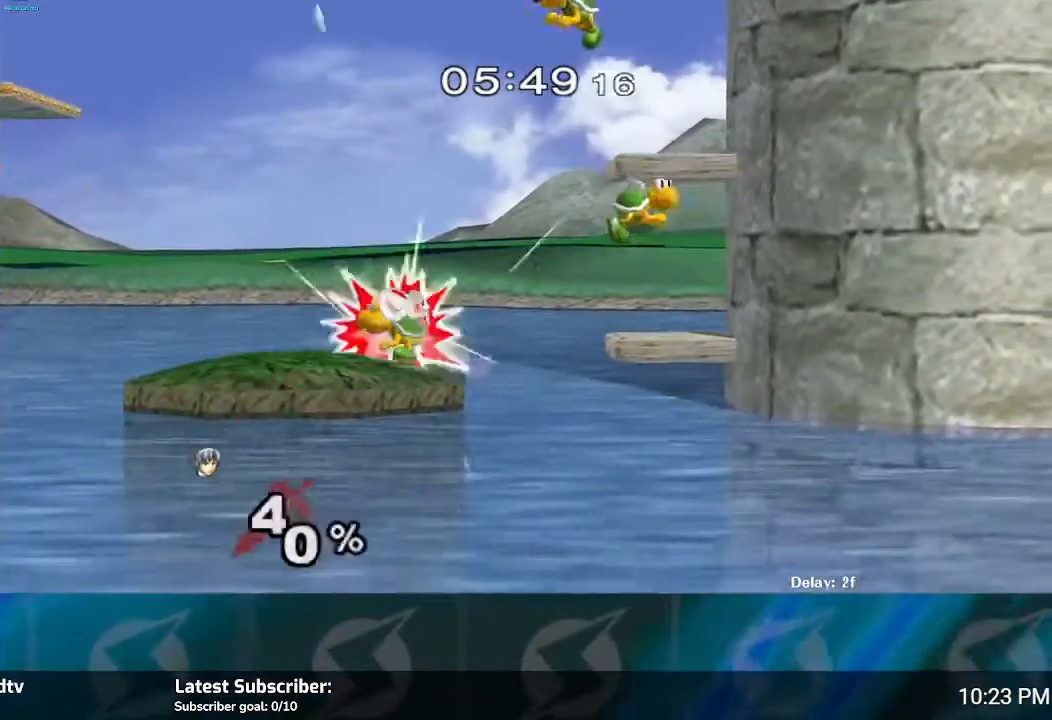
{"buttons": [], "left_stick": "center", "right_stick": "center", "events": [[66, "R1", "down"], [66, "left_stick", "center"], [467, "R1", "up"]]}
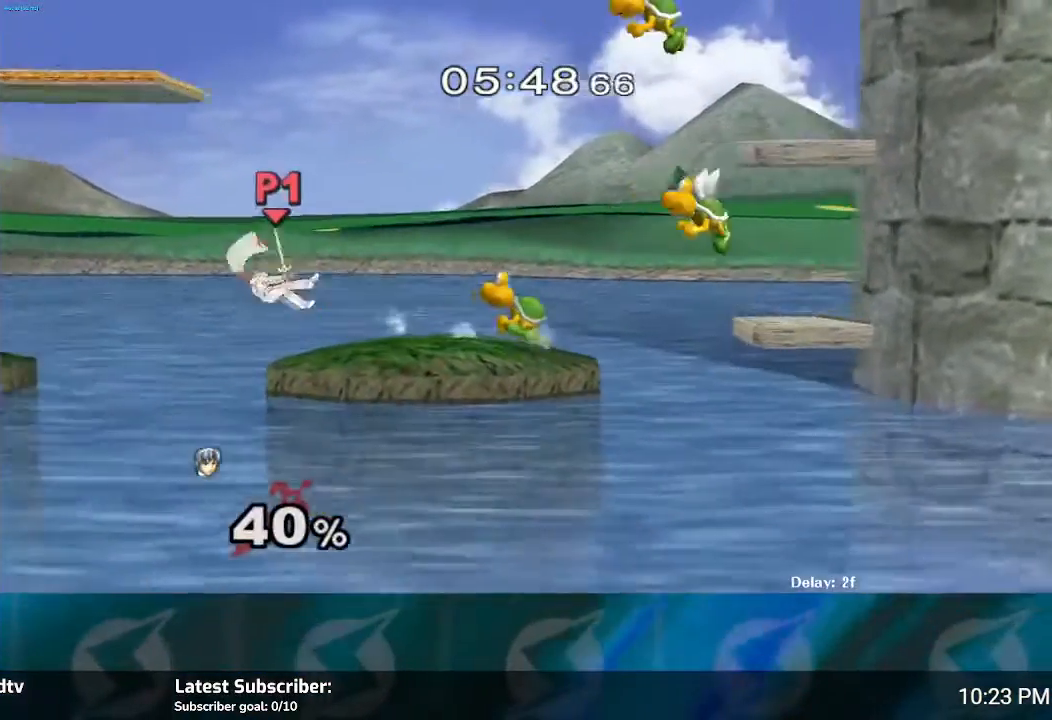
{"buttons": [], "left_stick": "right", "right_stick": "center", "events": [[134, "left_stick", "right"], [234, "Y", "down"], [367, "Y", "up"], [434, "Y", "down"], [501, "Y", "up"]]}
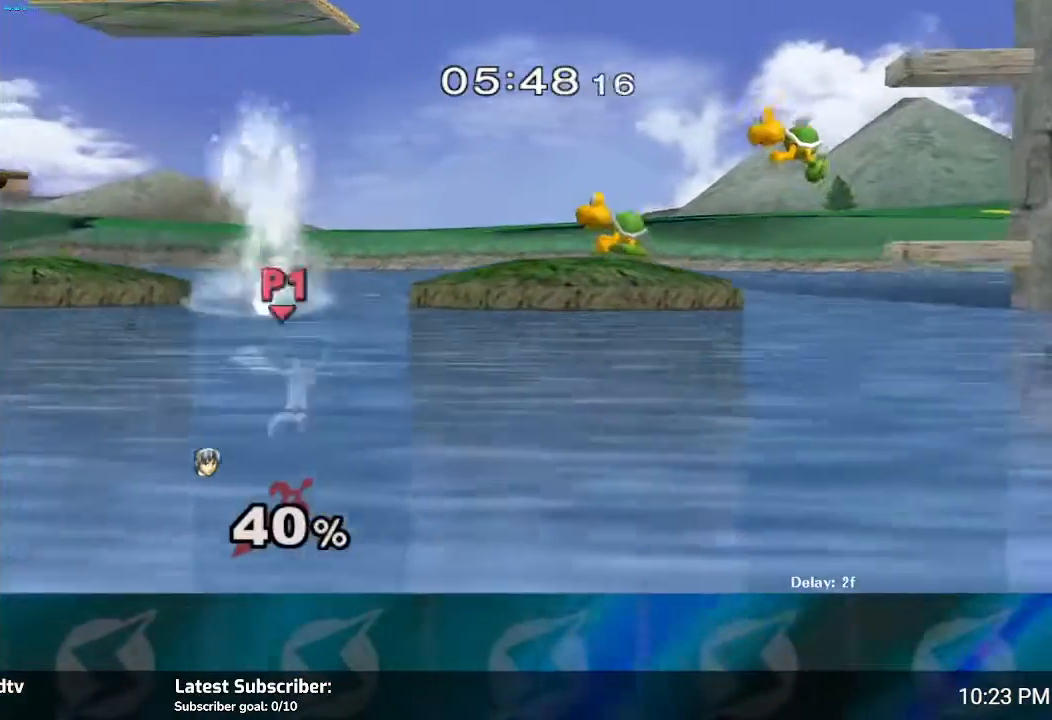
{"buttons": [], "left_stick": "up-right", "right_stick": "center", "events": [[66, "Y", "down"], [166, "Y", "up"], [233, "Y", "down"], [300, "Y", "up"], [367, "Y", "down"], [467, "Y", "up"], [500, "left_stick", "up-right"]]}
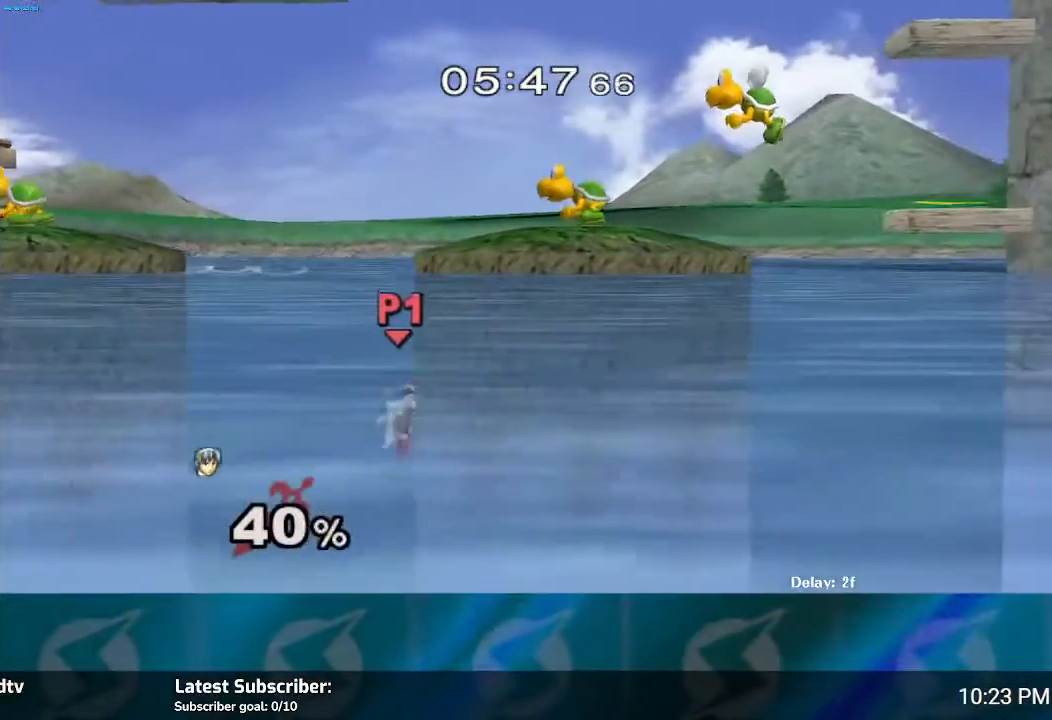
{"buttons": ["B"], "left_stick": "right", "right_stick": "center", "events": [[33, "Y", "down"], [134, "Y", "up"], [200, "Y", "down"], [300, "left_stick", "right"], [334, "Y", "up"], [501, "B", "down"]]}
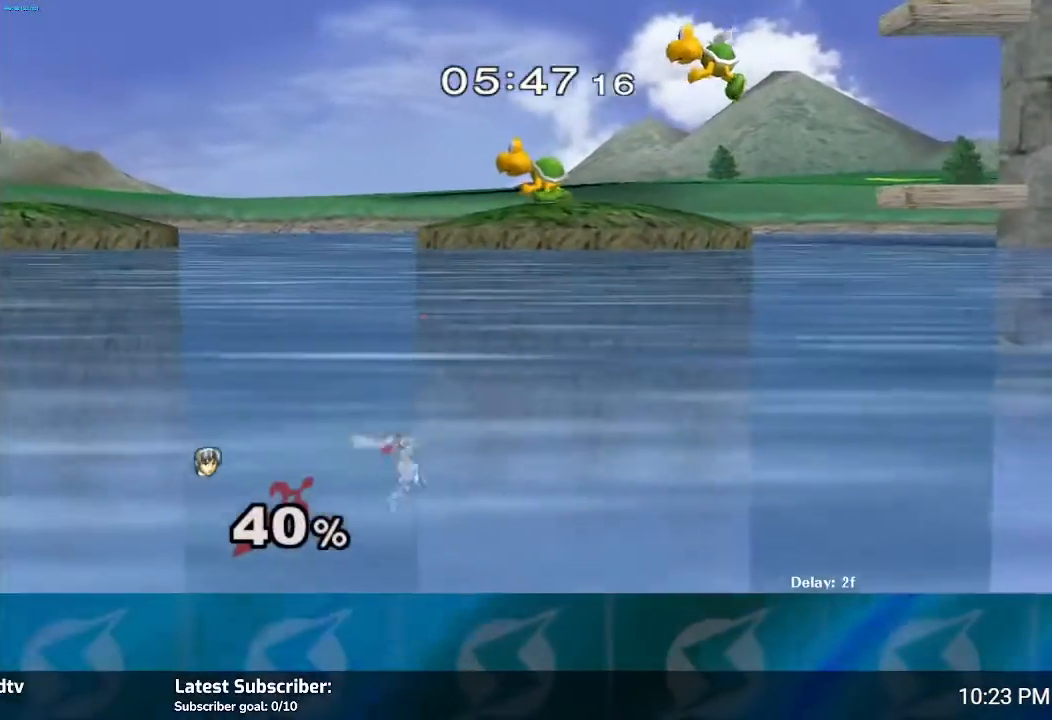
{"buttons": ["B"], "left_stick": "up-right", "right_stick": "center", "events": [[166, "left_stick", "up-right"]]}
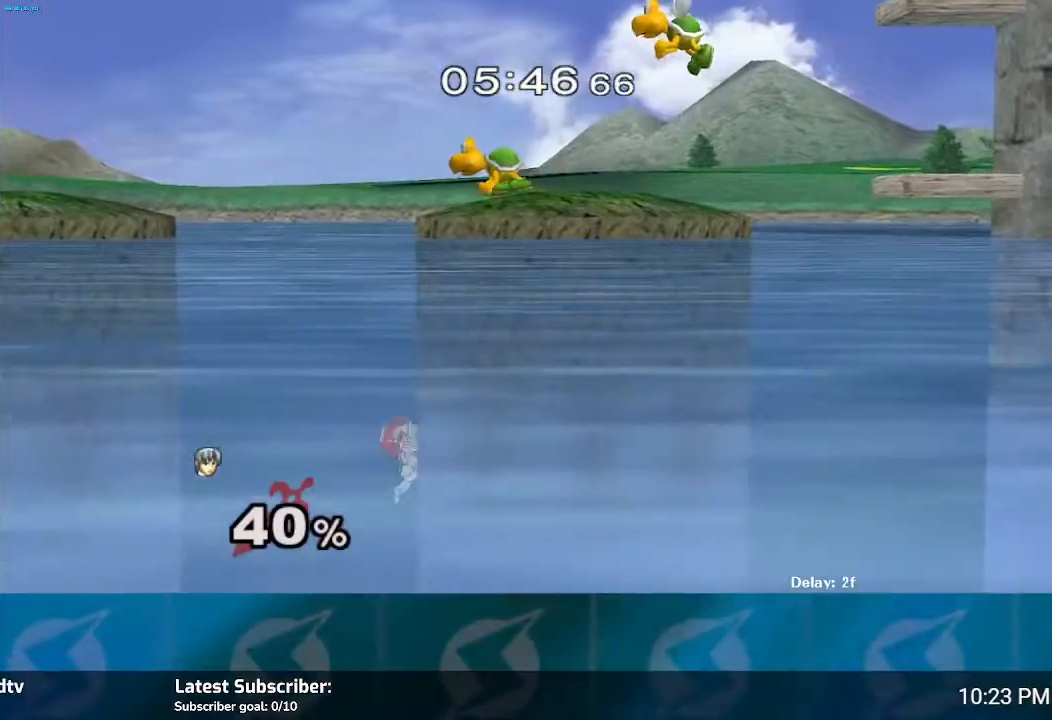
{"buttons": ["B"], "left_stick": "up-left", "right_stick": "center", "events": [[67, "B", "up"], [67, "left_stick", "up"], [100, "B", "down"], [200, "B", "up"], [267, "B", "down"], [501, "left_stick", "up-left"]]}
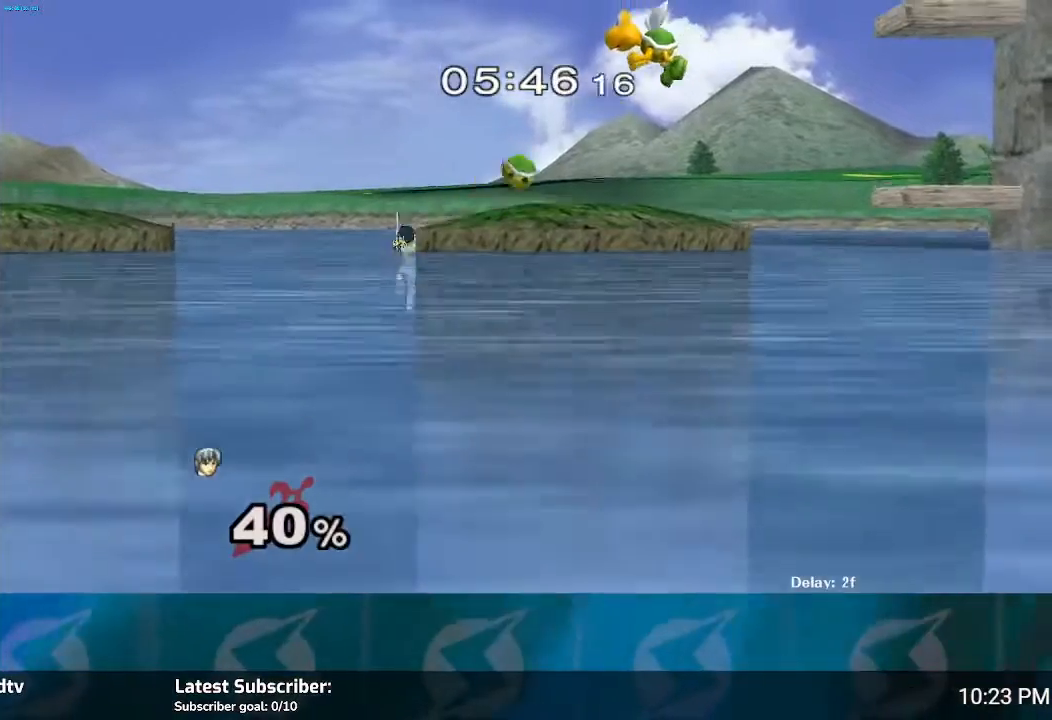
{"buttons": [], "left_stick": "center", "right_stick": "center", "events": [[33, "B", "up"], [133, "B", "down"], [300, "B", "up"], [367, "left_stick", "up"], [467, "left_stick", "center"]]}
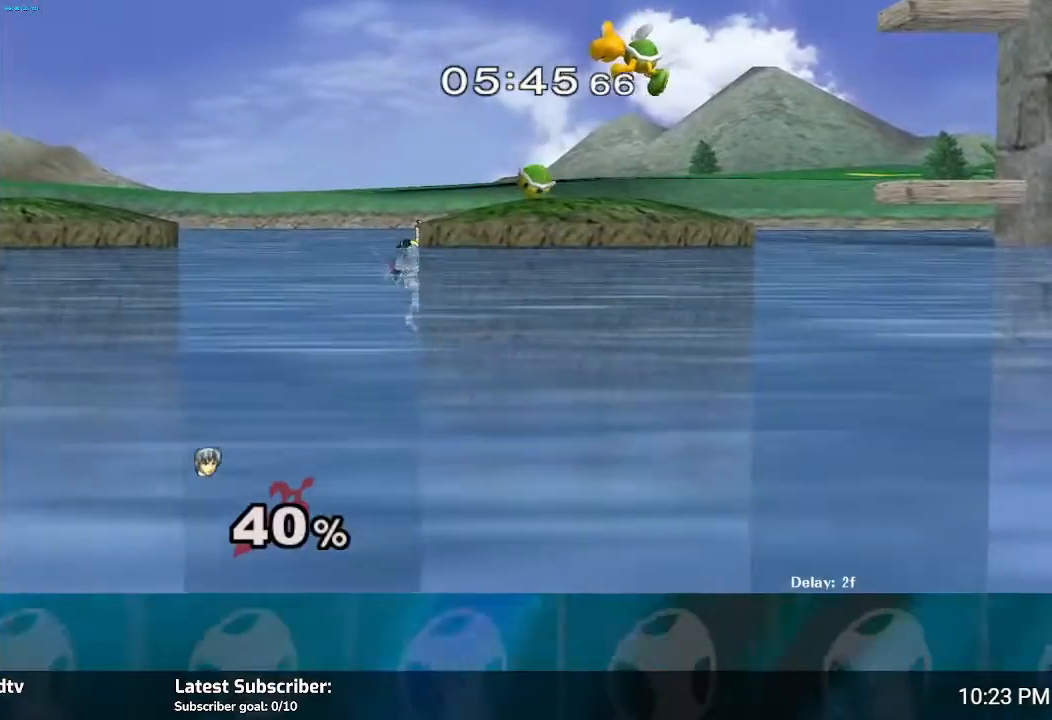
{"buttons": [], "left_stick": "center", "right_stick": "center", "events": [[134, "Y", "down"], [234, "Y", "up"], [300, "Y", "down"], [367, "Y", "up"]]}
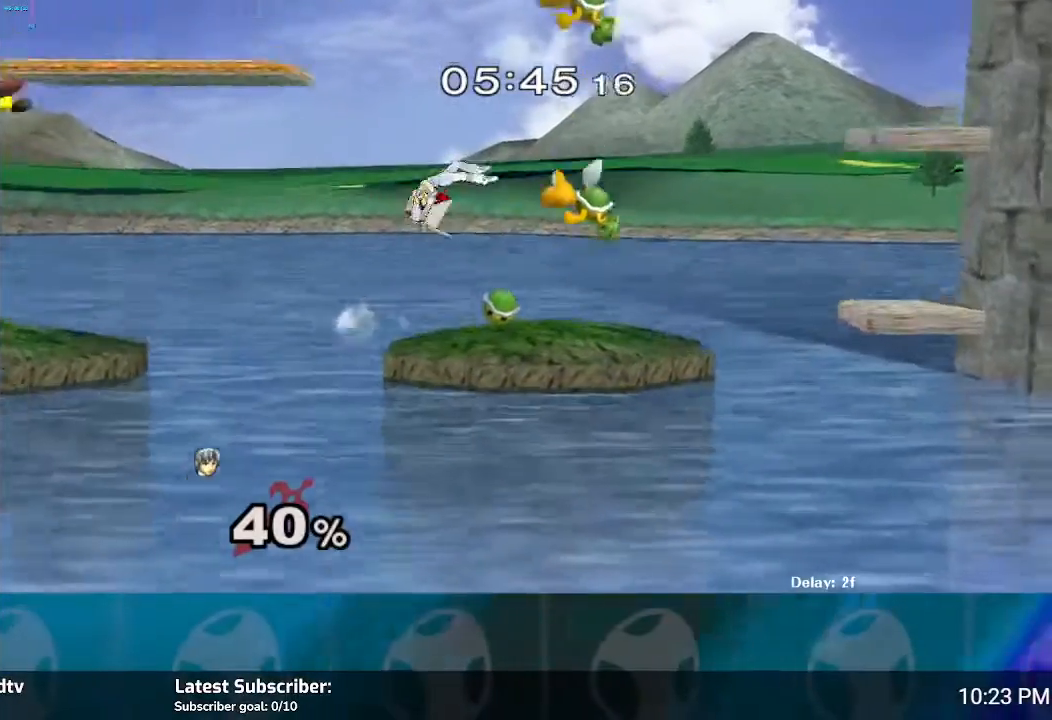
{"buttons": ["A"], "left_stick": "up-left", "right_stick": "center", "events": [[300, "left_stick", "up-left"], [500, "A", "down"]]}
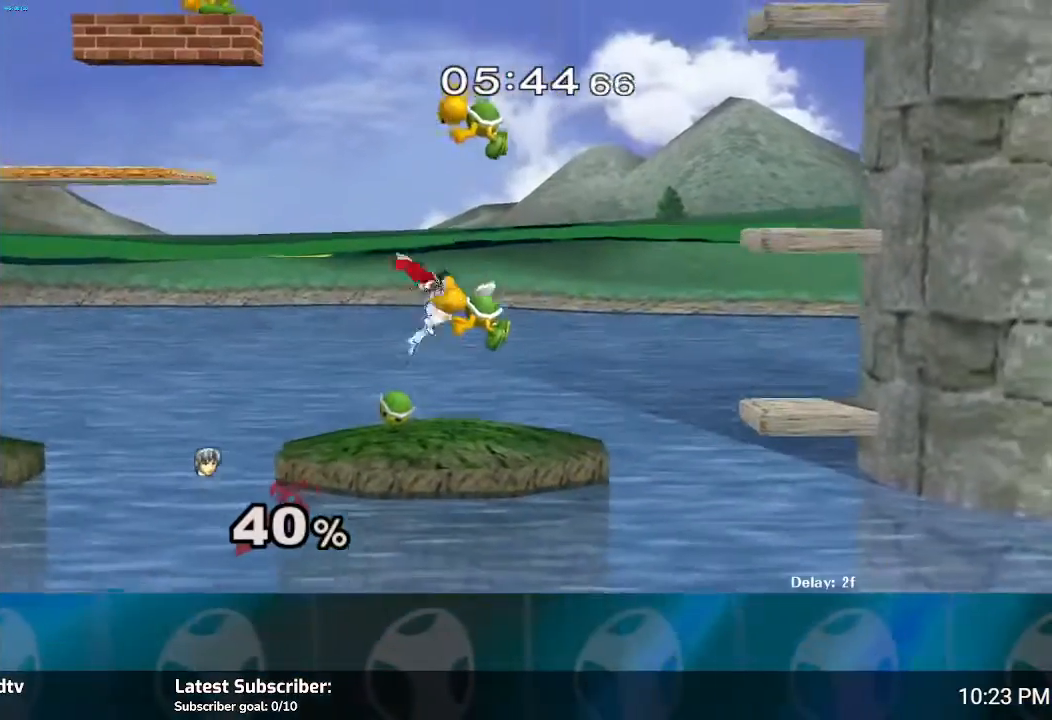
{"buttons": [], "left_stick": "center", "right_stick": "center", "events": [[134, "A", "up"], [334, "left_stick", "center"]]}
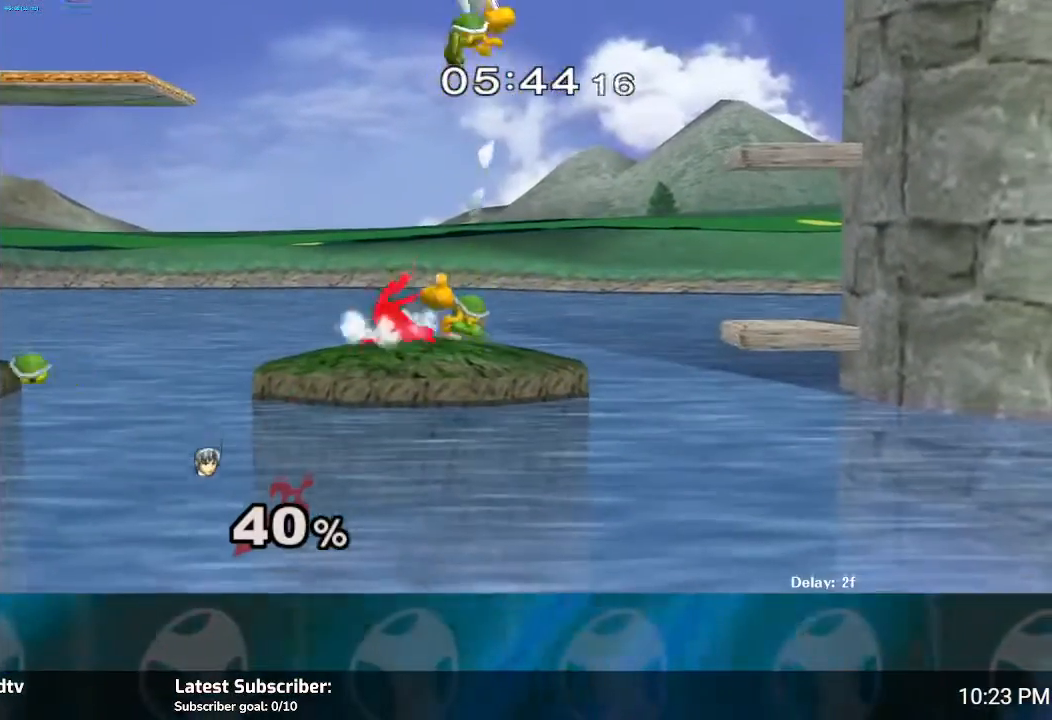
{"buttons": ["A"], "left_stick": "right", "right_stick": "center", "events": [[100, "left_stick", "right"], [233, "Y", "down"], [333, "Y", "up"], [467, "A", "down"]]}
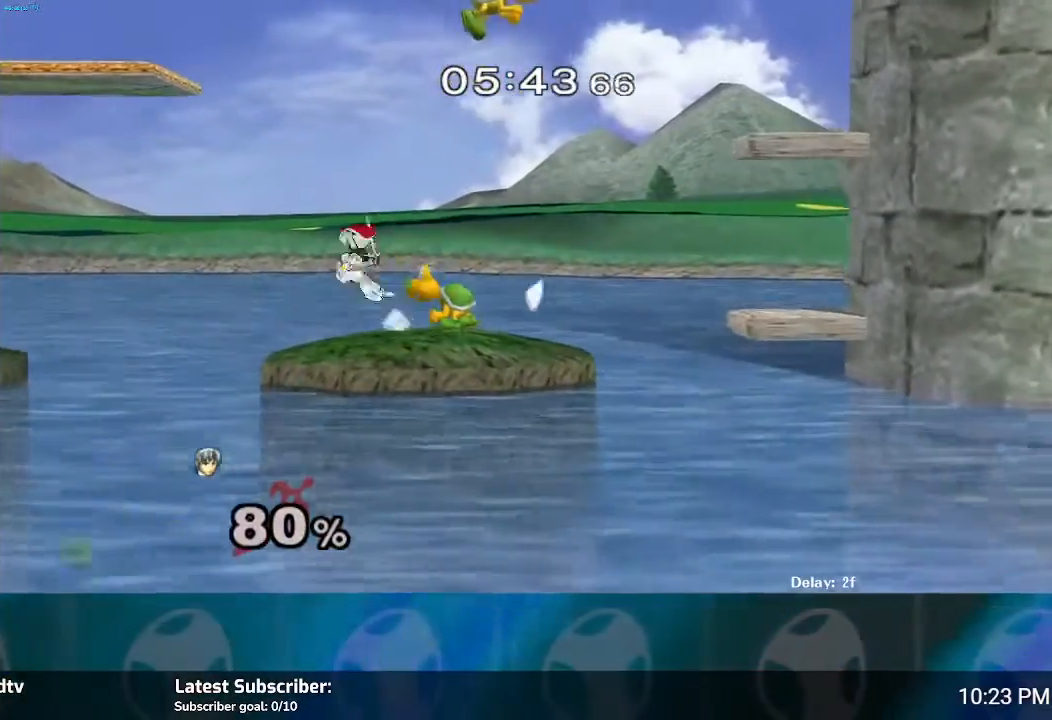
{"buttons": [], "left_stick": "right", "right_stick": "center", "events": [[33, "A", "up"], [434, "Y", "down"], [501, "Y", "up"]]}
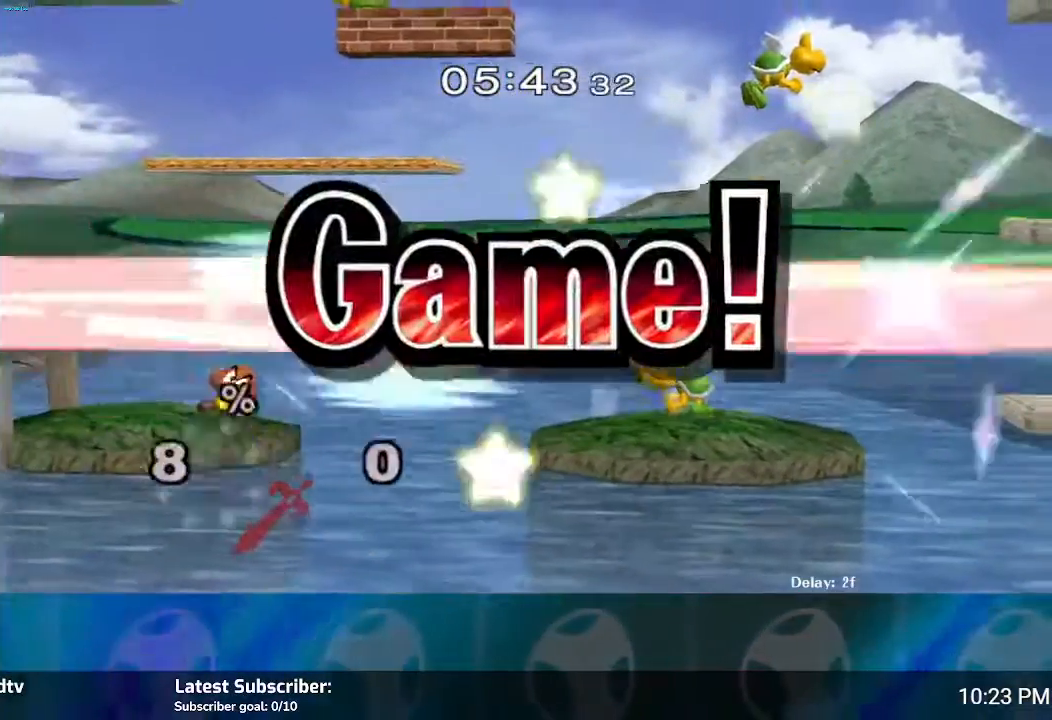
{"buttons": [], "left_stick": "center", "right_stick": "center", "events": [[100, "Y", "down"], [200, "Y", "up"], [367, "left_stick", "center"]]}
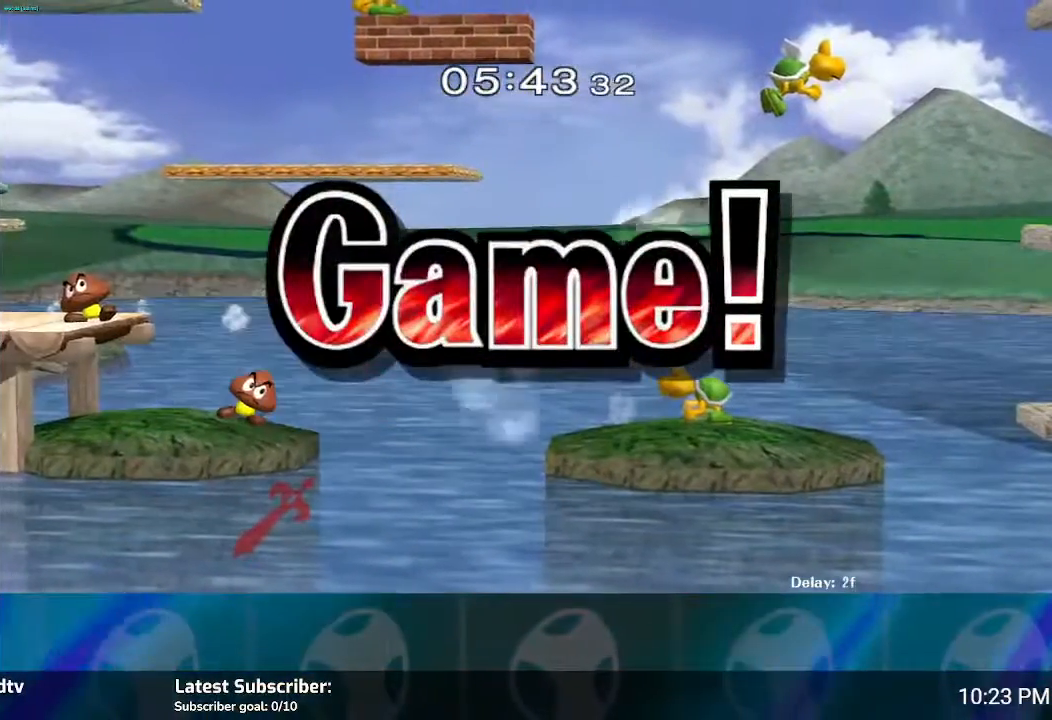
{"buttons": [], "left_stick": "center", "right_stick": "center", "events": []}
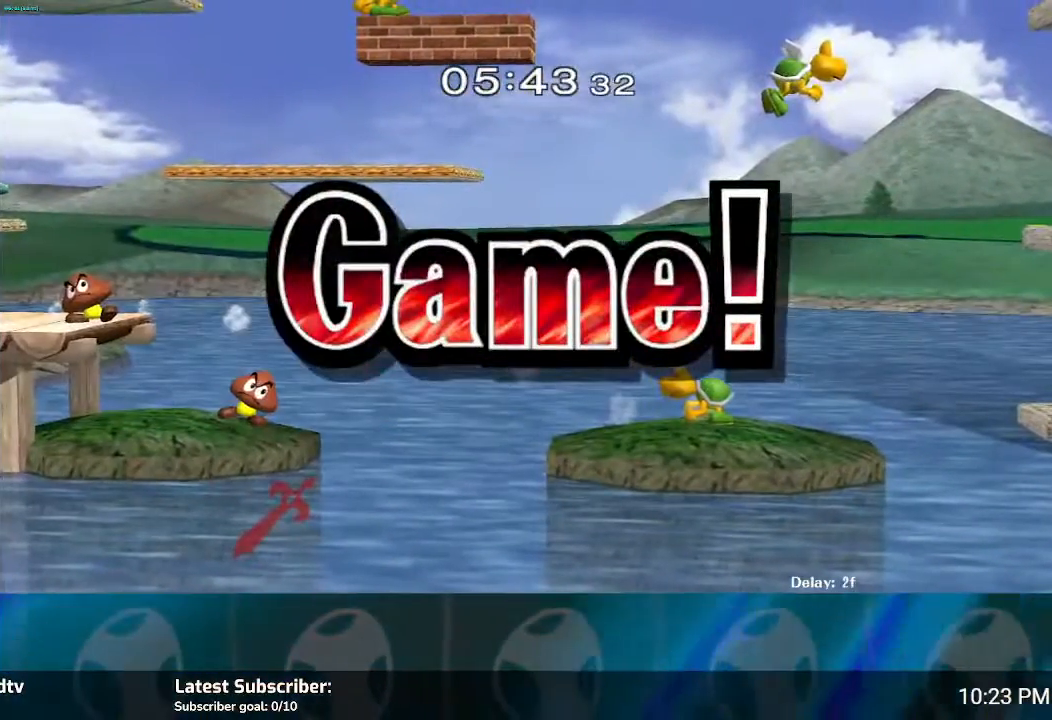
{"buttons": [], "left_stick": "center", "right_stick": "center", "events": []}
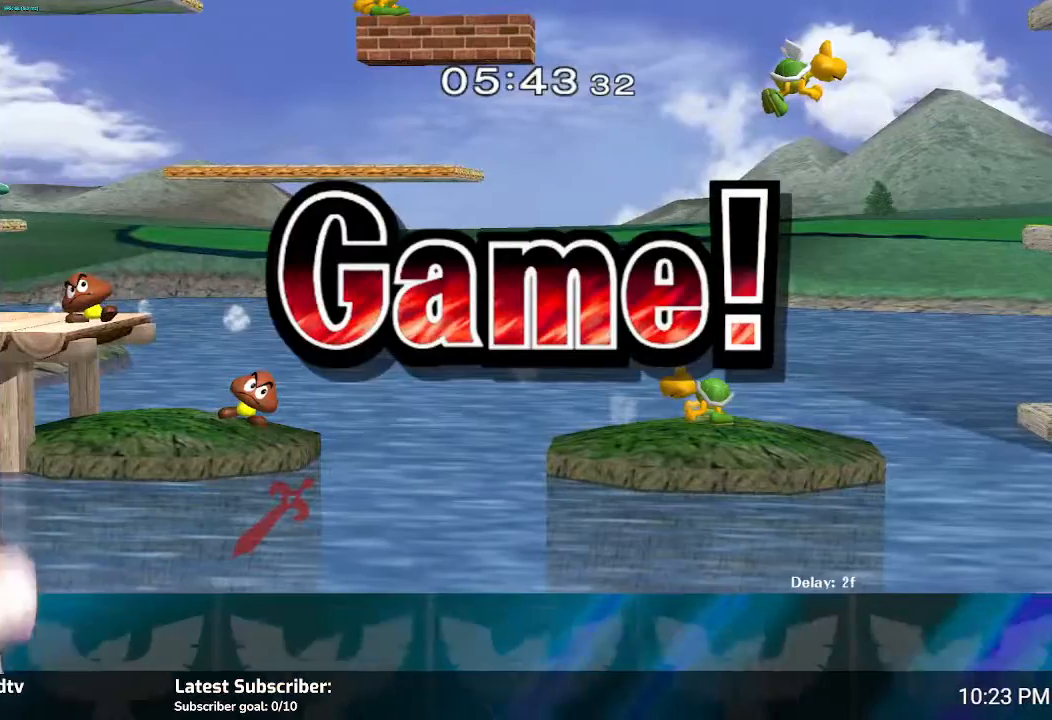
{"buttons": [], "left_stick": "center", "right_stick": "center", "events": []}
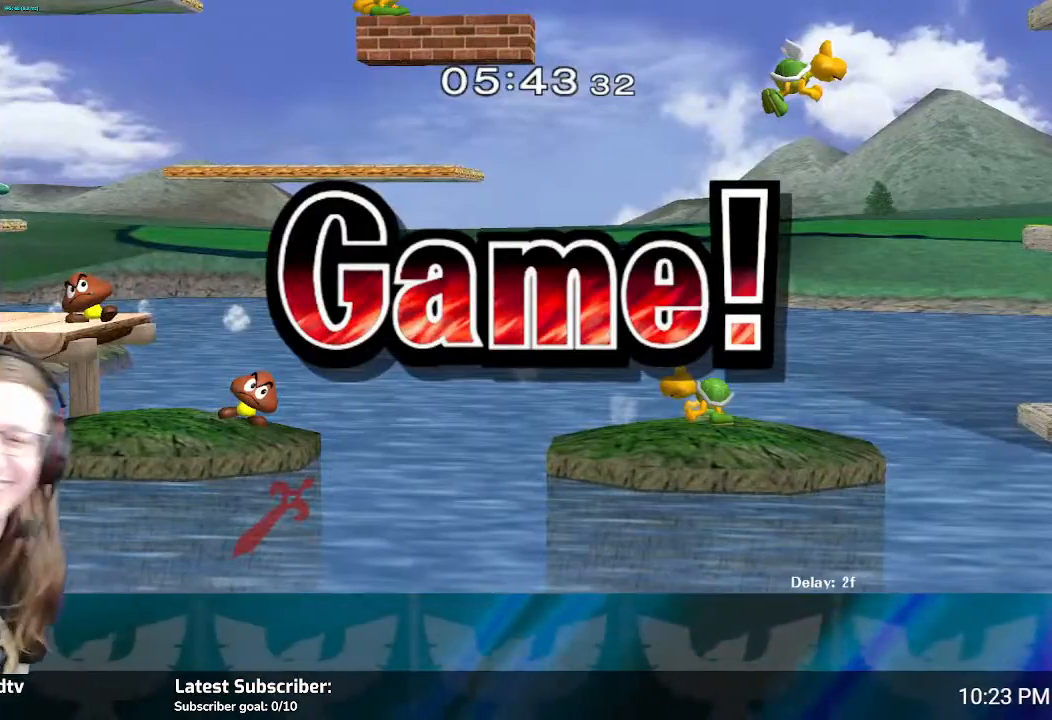
{"buttons": [], "left_stick": "center", "right_stick": "center", "events": []}
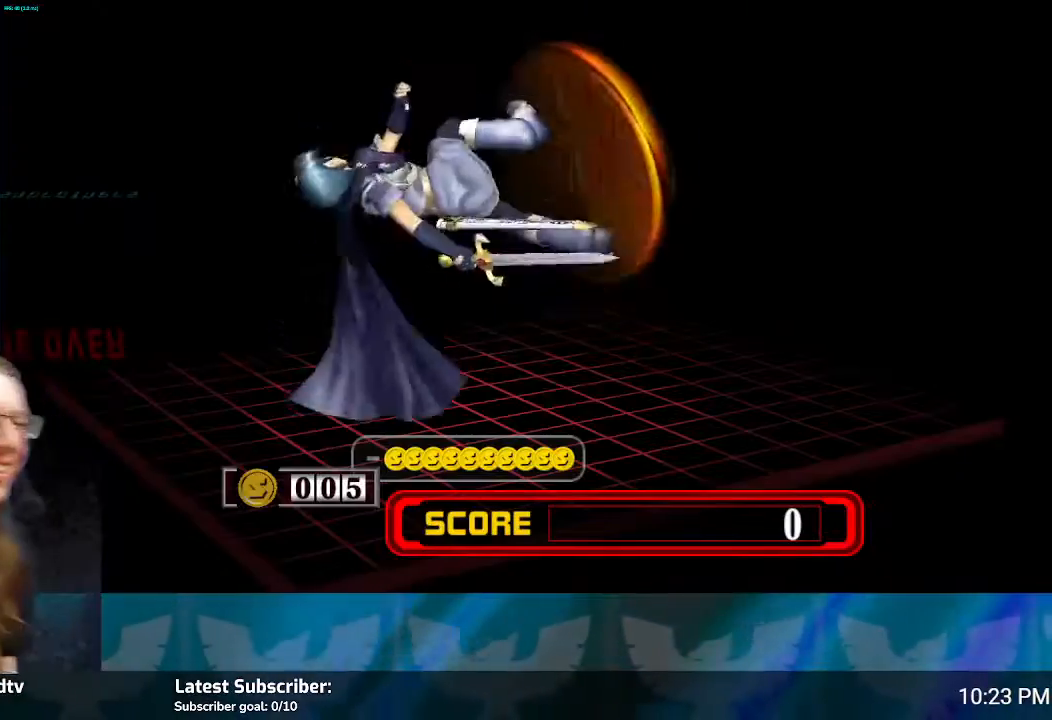
{"buttons": [], "left_stick": "center", "right_stick": "center", "events": []}
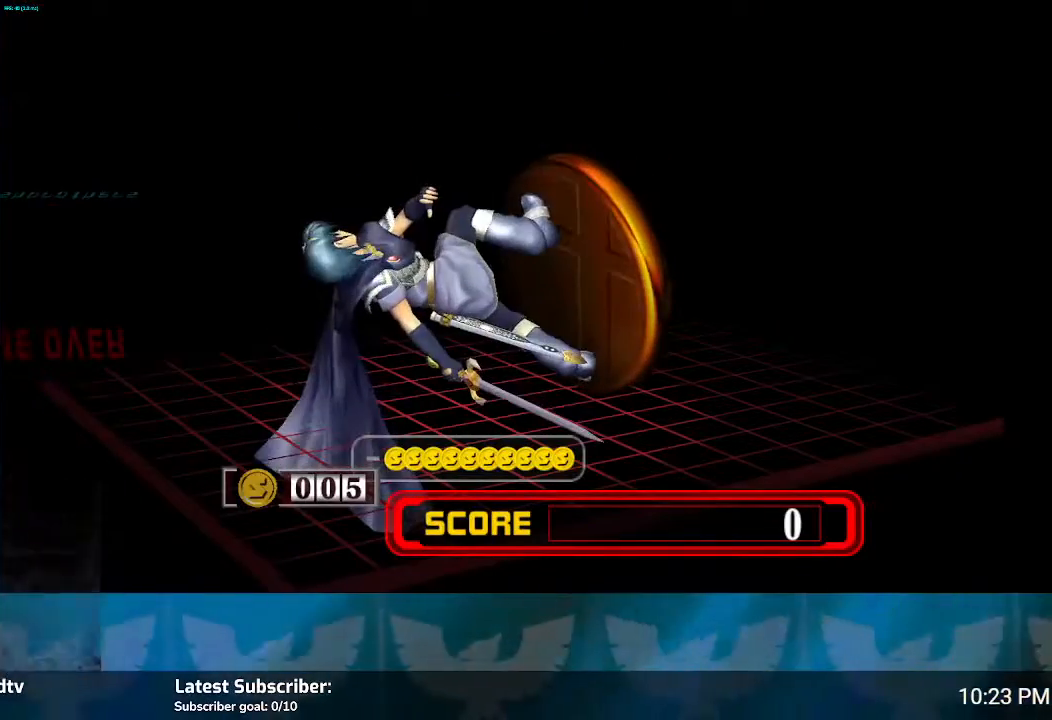
{"buttons": [], "left_stick": "center", "right_stick": "center", "events": []}
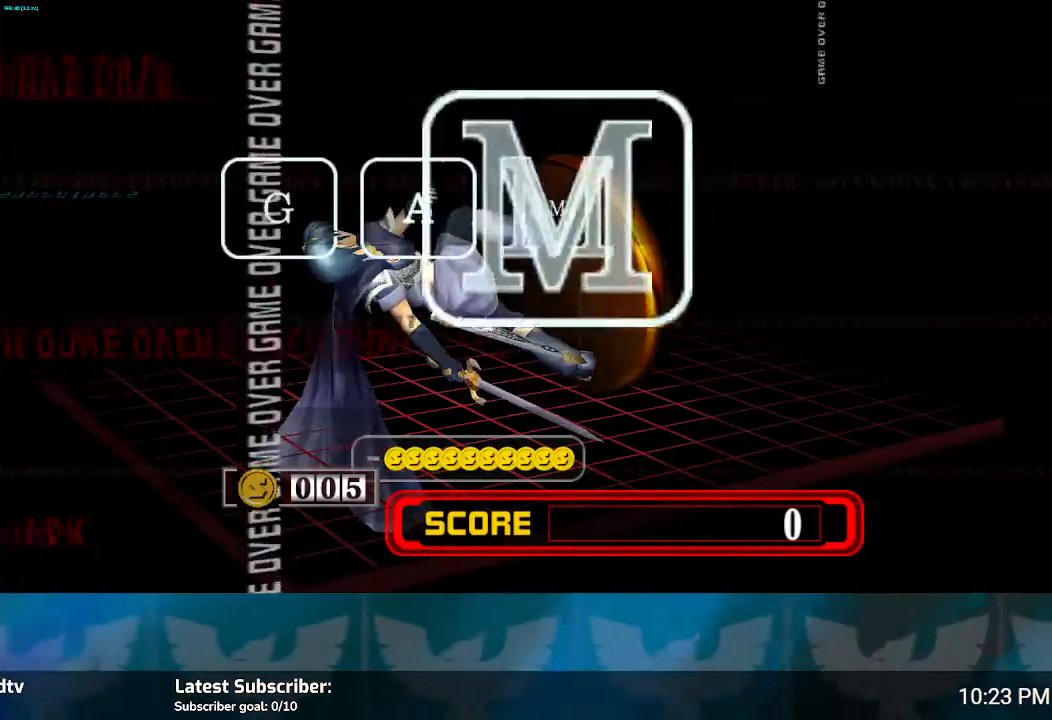
{"buttons": [], "left_stick": "center", "right_stick": "center", "events": []}
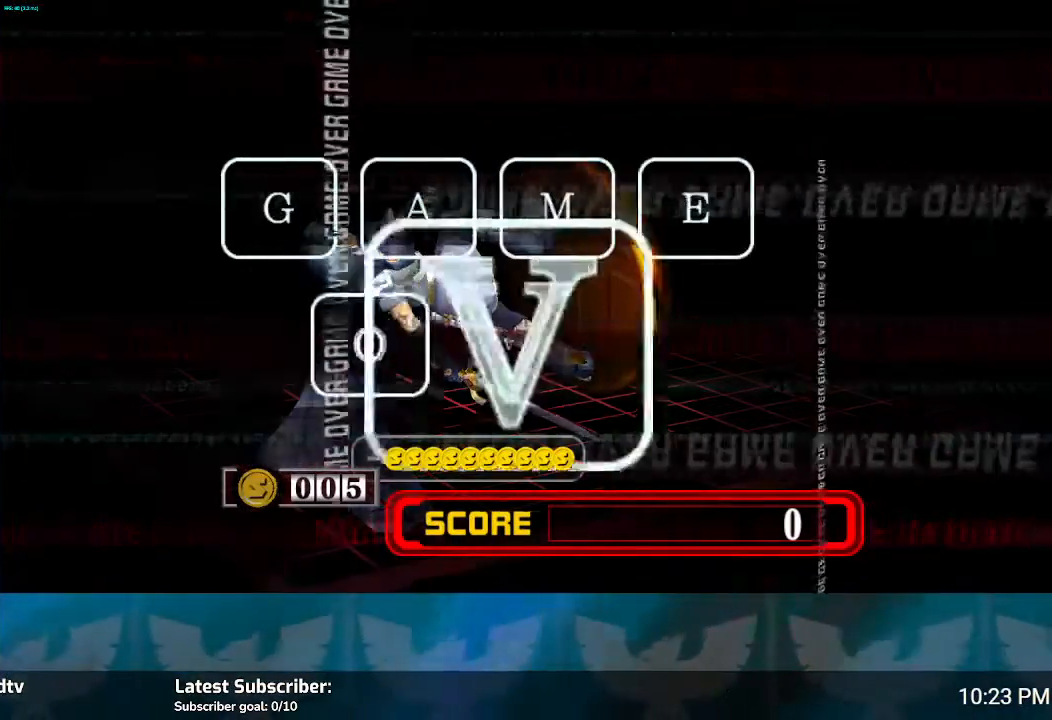
{"buttons": [], "left_stick": "center", "right_stick": "center", "events": [[266, "A", "down"], [367, "A", "up"]]}
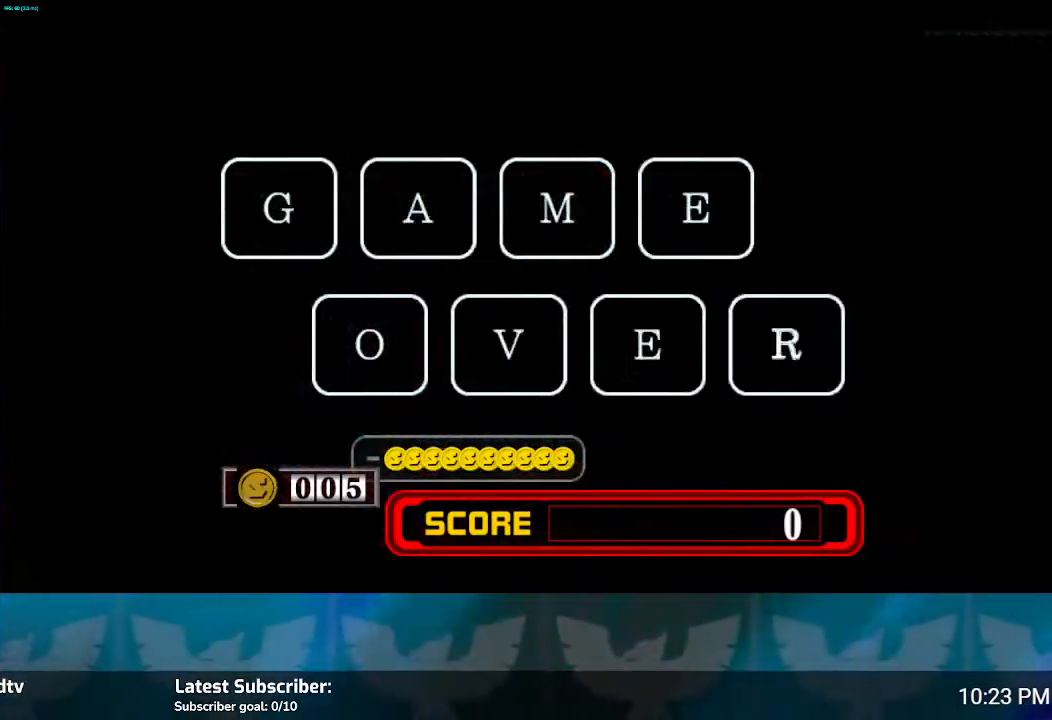
{"buttons": [], "left_stick": "center", "right_stick": "center", "events": [[234, "A", "down"], [300, "A", "up"]]}
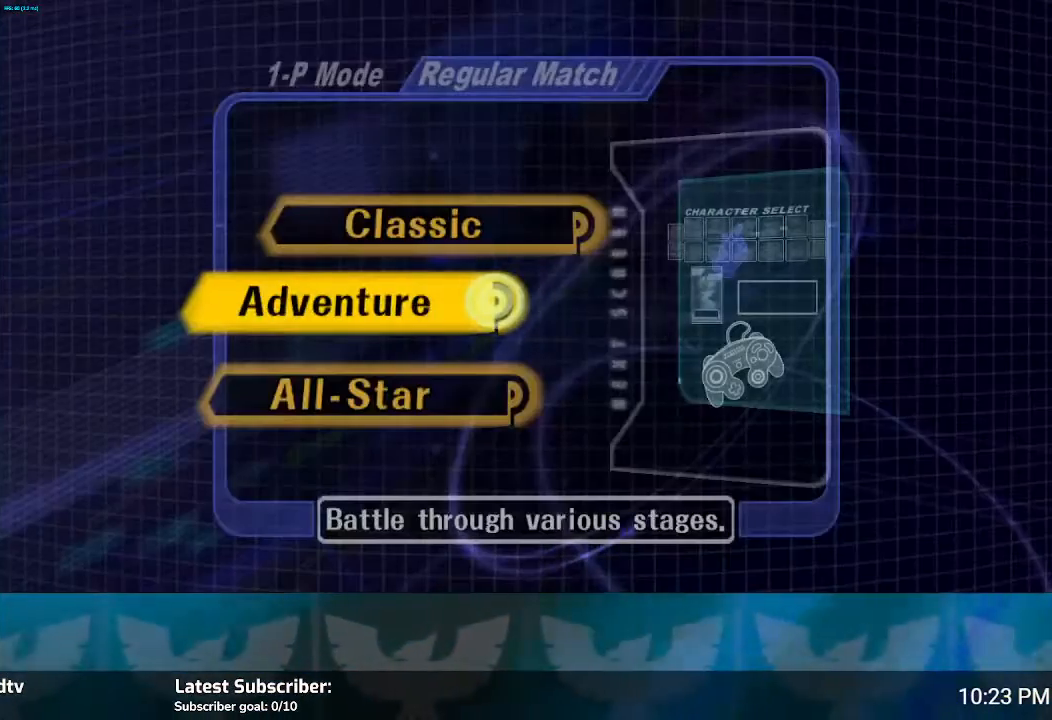
{"buttons": ["A"], "left_stick": "center", "right_stick": "center", "events": [[400, "A", "down"]]}
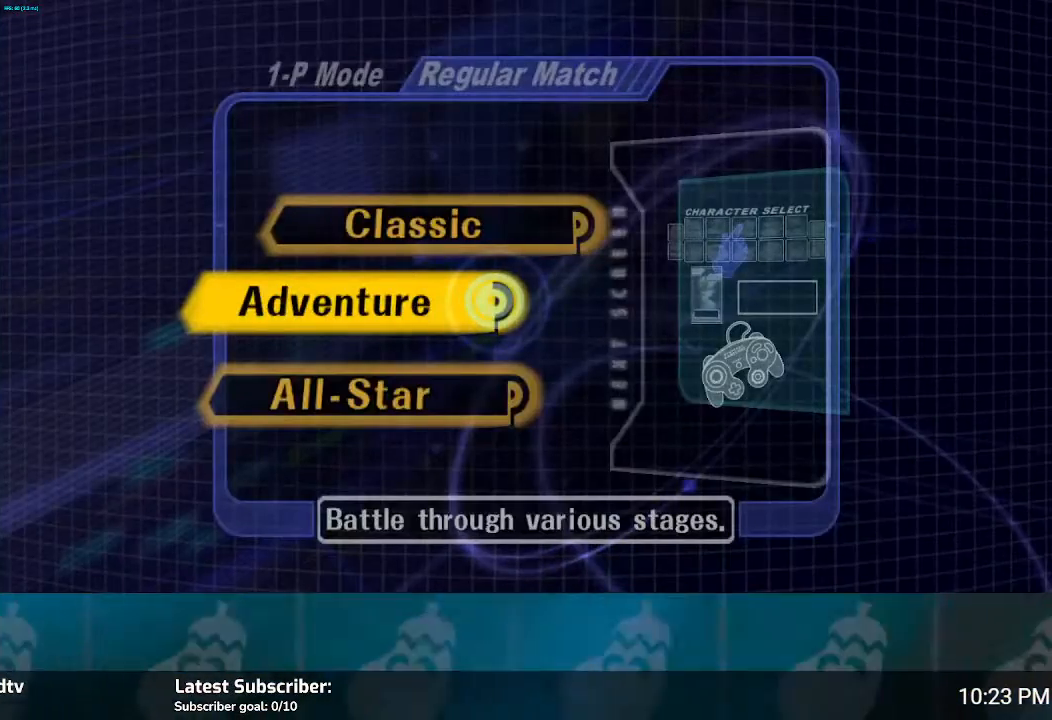
{"buttons": [], "left_stick": "center", "right_stick": "center", "events": [[400, "A", "up"]]}